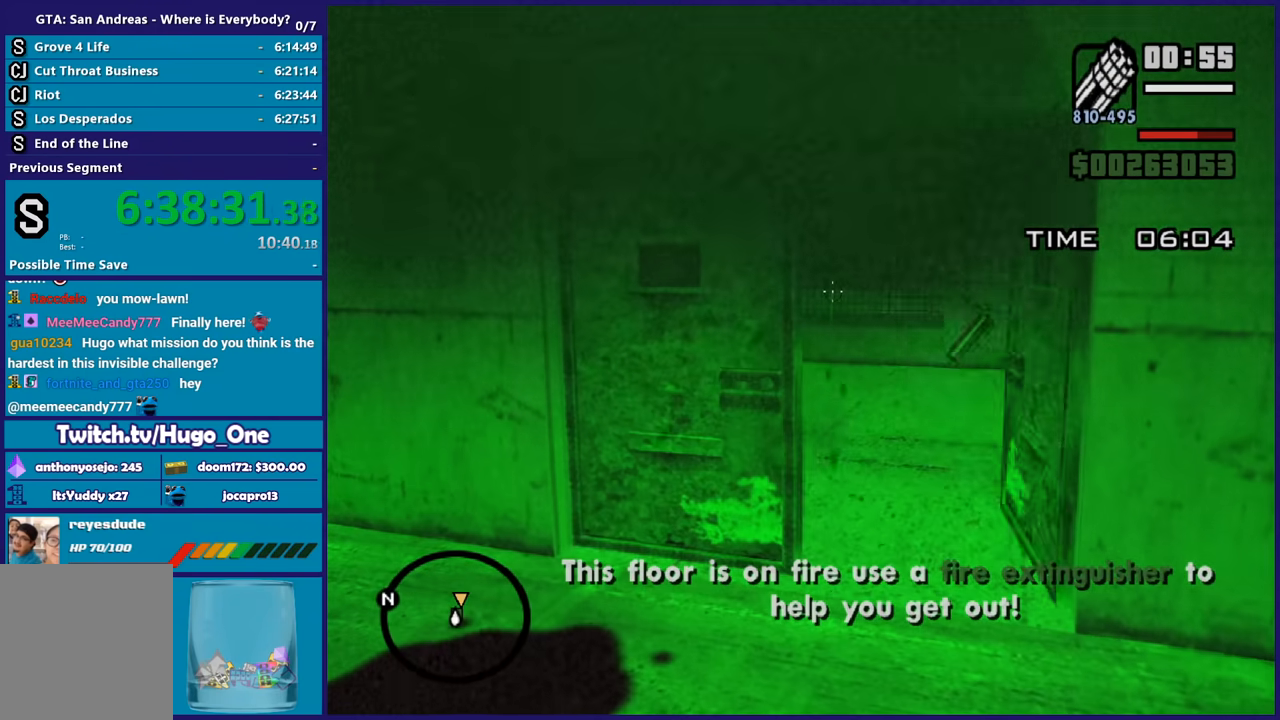
Gameplay with a controller (Xbox layout); each line is a JSON object with the inputs held at the frame after it. "button_events" lists button changes between this image and that frame as [ms after this image, input, new state], when the widget could be followed in between (sticks are given only as held states).
{"buttons": ["L2", "R2"], "left_stick": "up", "right_stick": "down-left", "button_events": [[167, "R2", "down"]]}
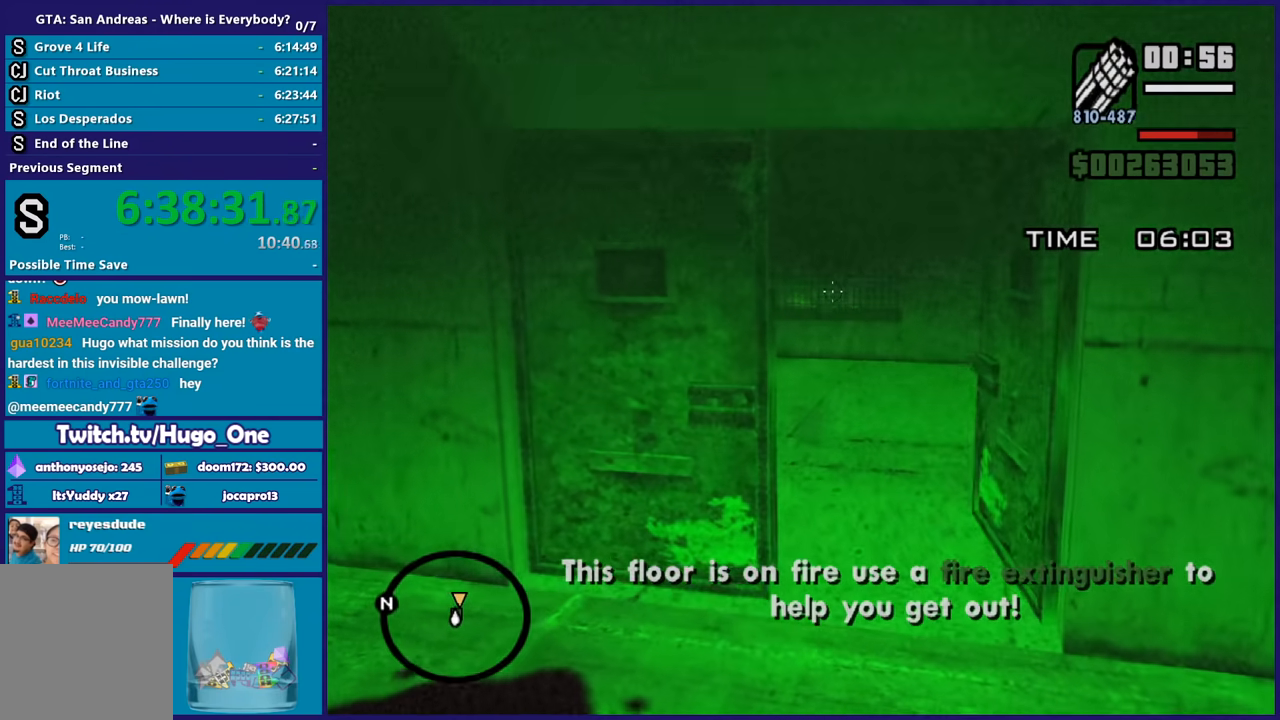
{"buttons": ["L2", "R2"], "left_stick": "up", "right_stick": "center", "button_events": []}
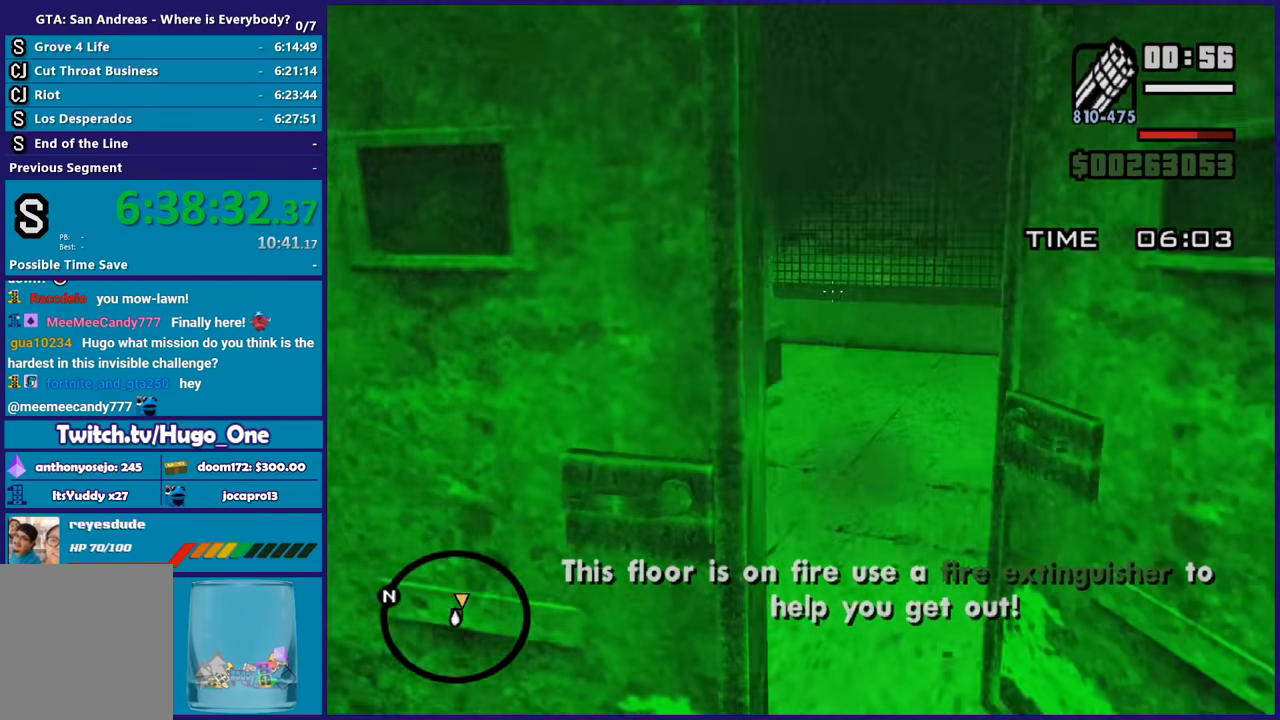
{"buttons": ["L2", "R2"], "left_stick": "up", "right_stick": "up-left", "button_events": []}
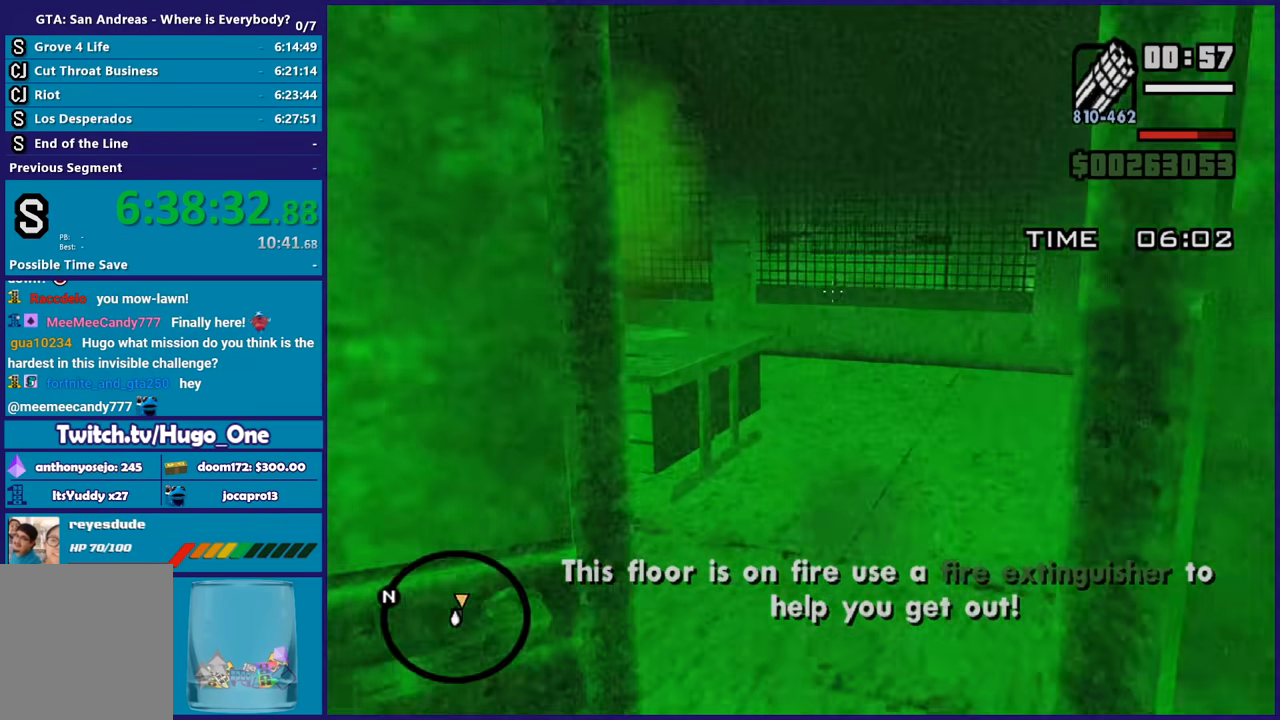
{"buttons": ["L2", "R2"], "left_stick": "up", "right_stick": "right", "button_events": []}
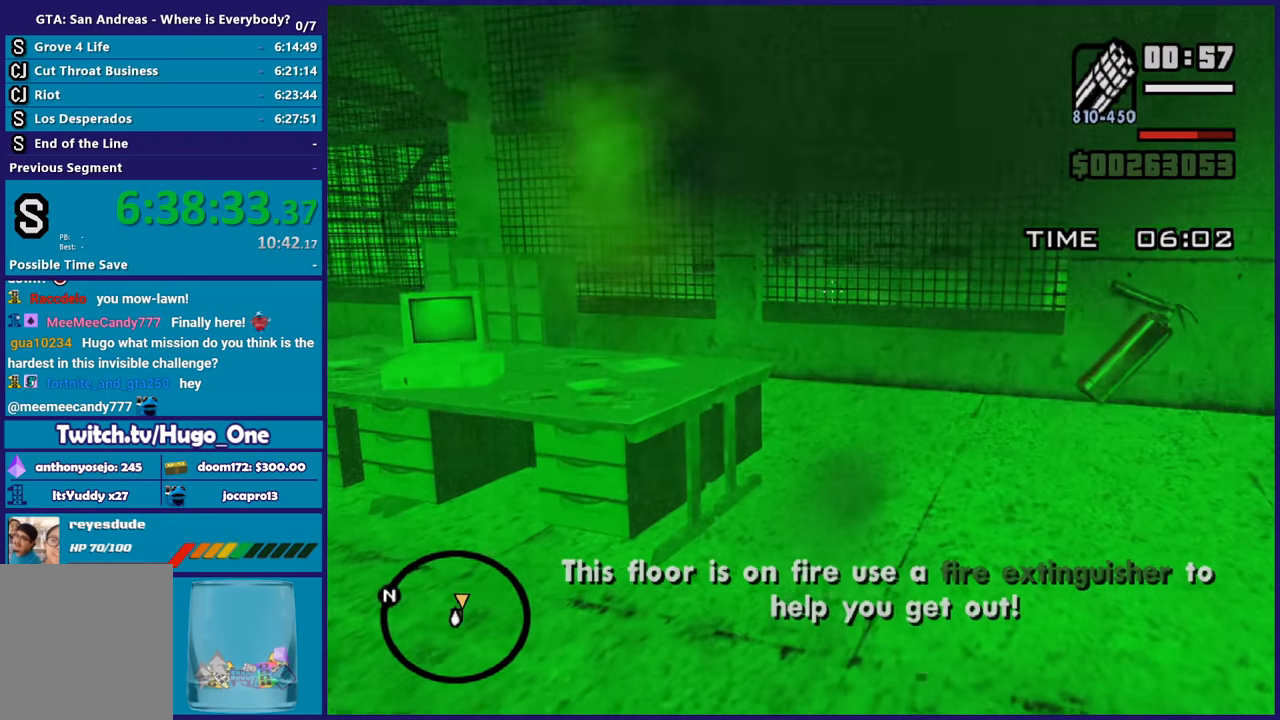
{"buttons": ["L2", "R2"], "left_stick": "up", "right_stick": "center", "button_events": []}
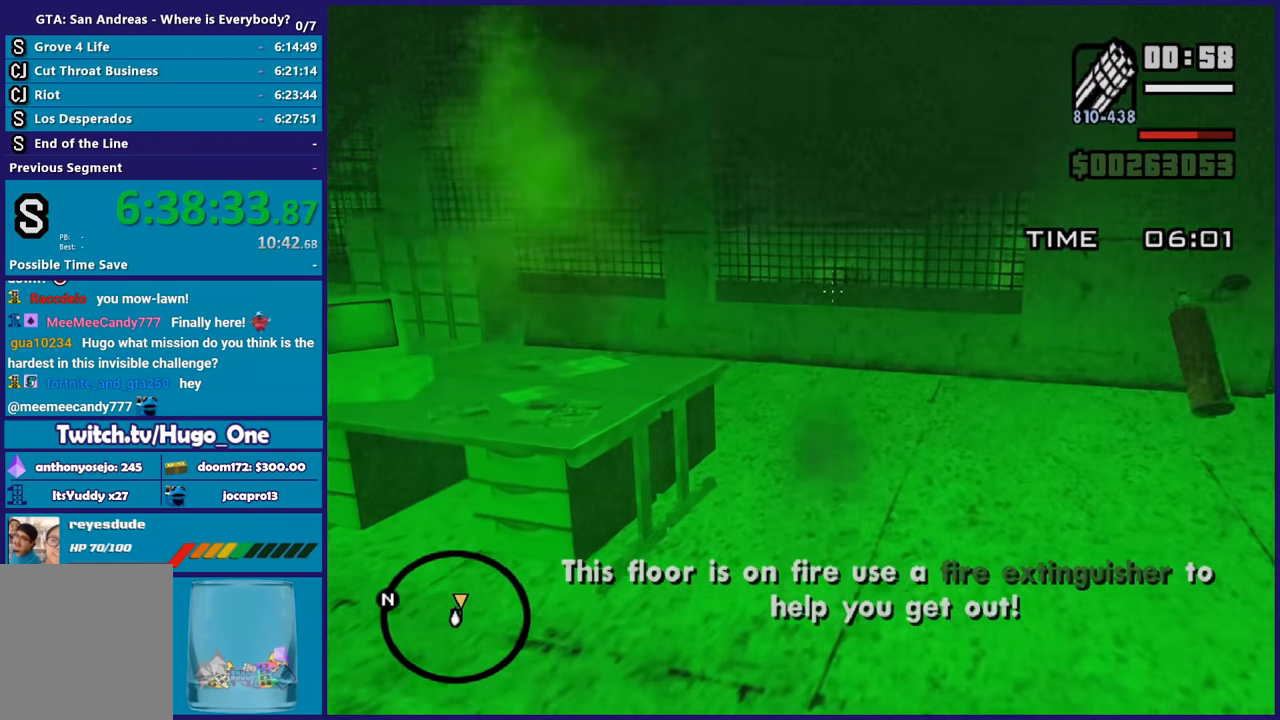
{"buttons": ["L2", "R2"], "left_stick": "up", "right_stick": "center", "button_events": []}
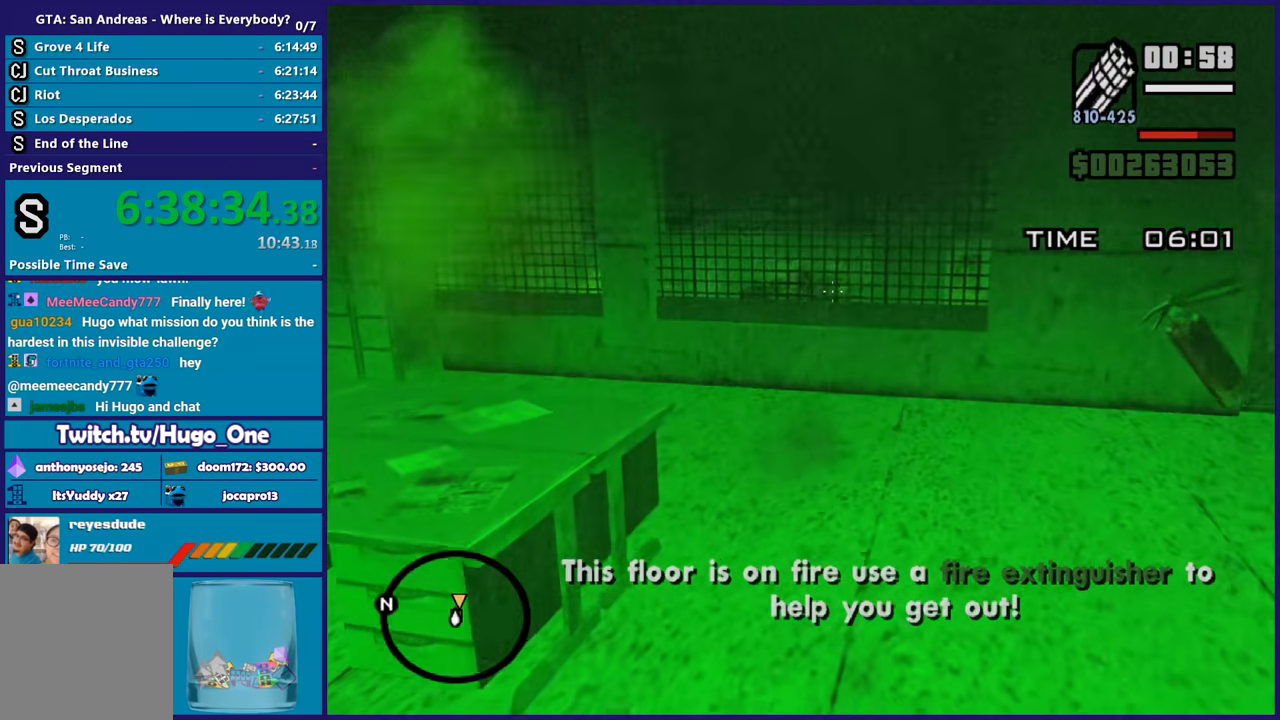
{"buttons": ["L2", "R2"], "left_stick": "up", "right_stick": "down-left", "button_events": []}
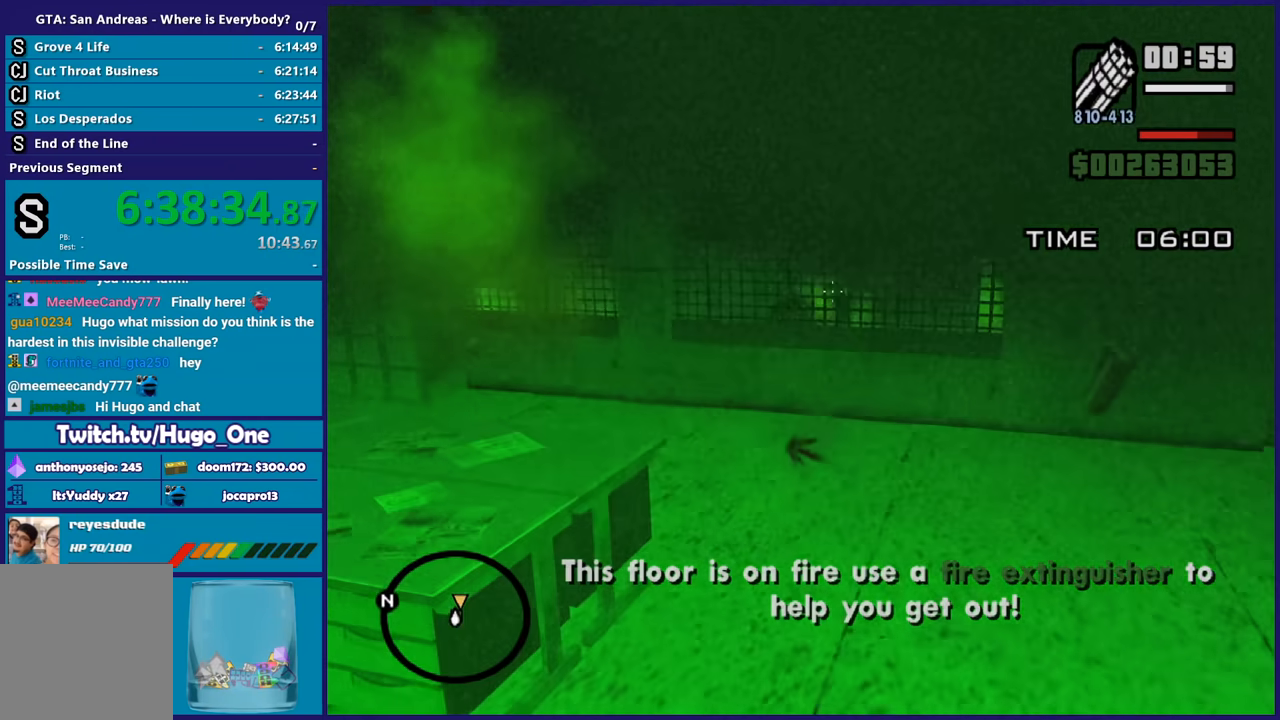
{"buttons": ["L2", "R2"], "left_stick": "up", "right_stick": "left", "button_events": []}
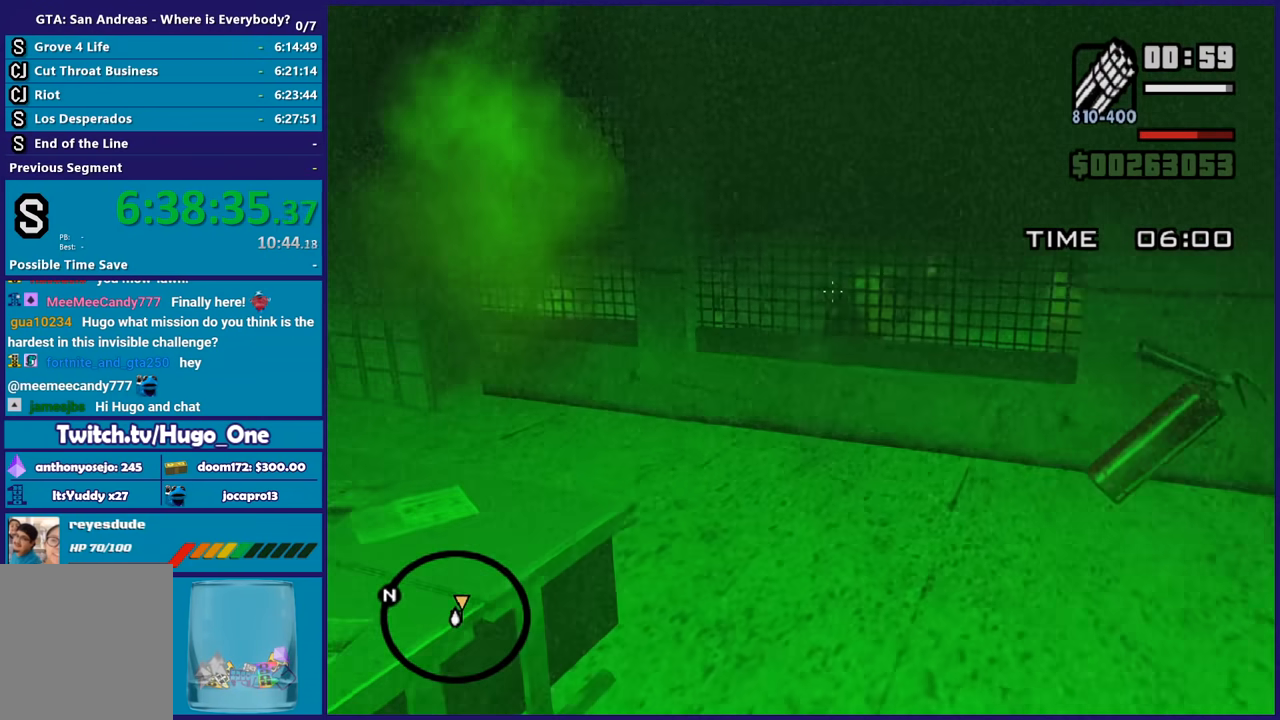
{"buttons": ["L2", "R2"], "left_stick": "down", "right_stick": "right", "button_events": []}
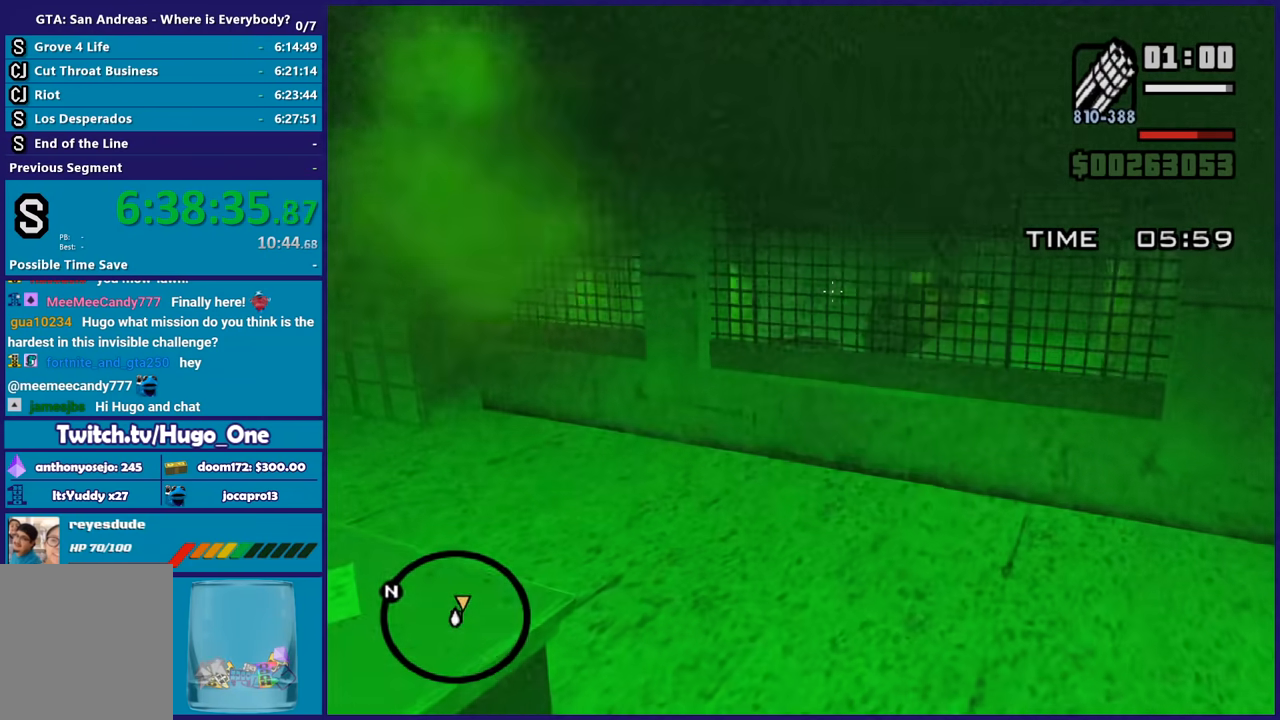
{"buttons": ["L2", "R2"], "left_stick": "down", "right_stick": "up-right", "button_events": []}
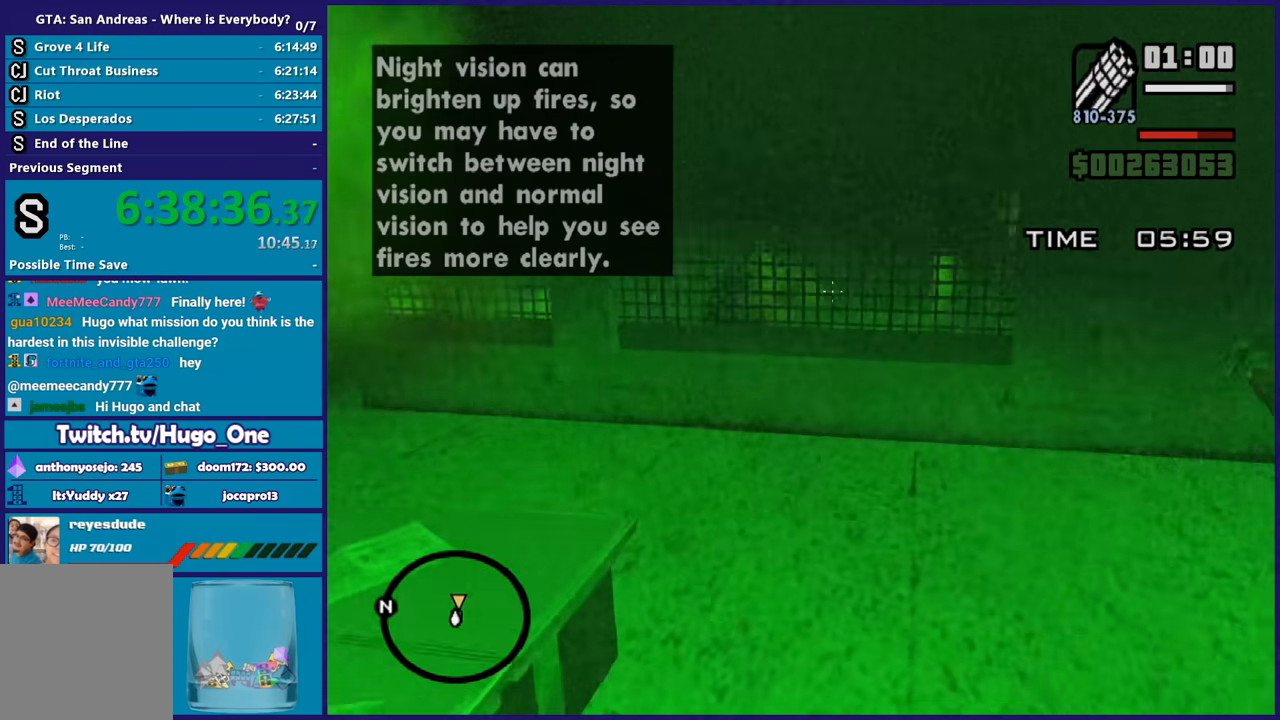
{"buttons": ["L2", "R2"], "left_stick": "up-right", "right_stick": "center", "button_events": []}
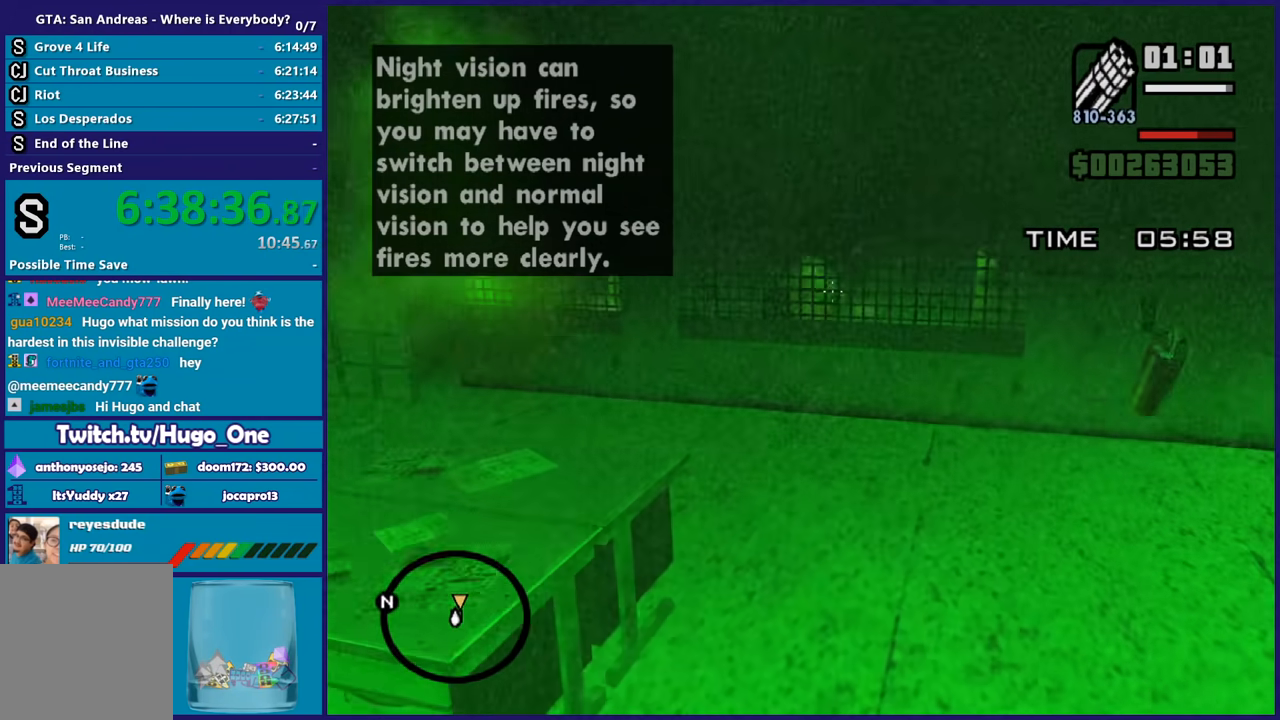
{"buttons": ["L2"], "left_stick": "up", "right_stick": "center", "button_events": [[500, "R2", "up"]]}
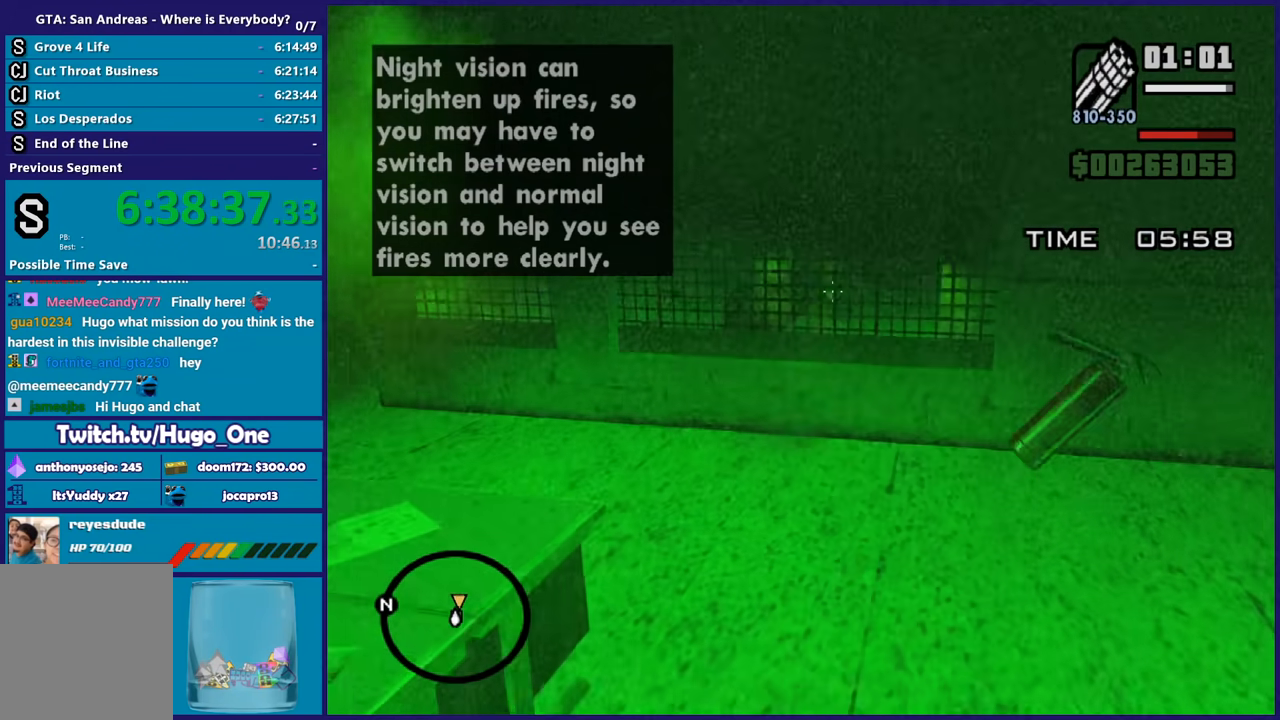
{"buttons": ["L2"], "left_stick": "down-left", "right_stick": "down-right", "button_events": []}
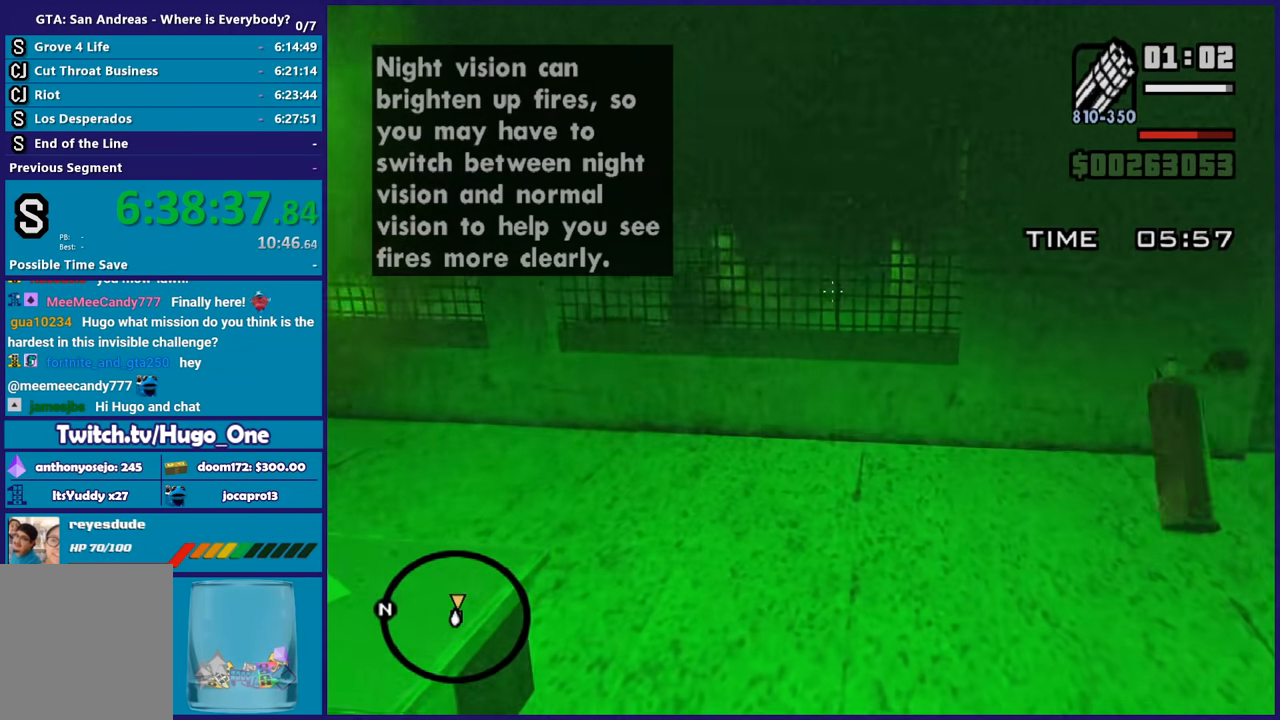
{"buttons": ["L2", "R2"], "left_stick": "down-right", "right_stick": "left", "button_events": [[100, "R2", "down"]]}
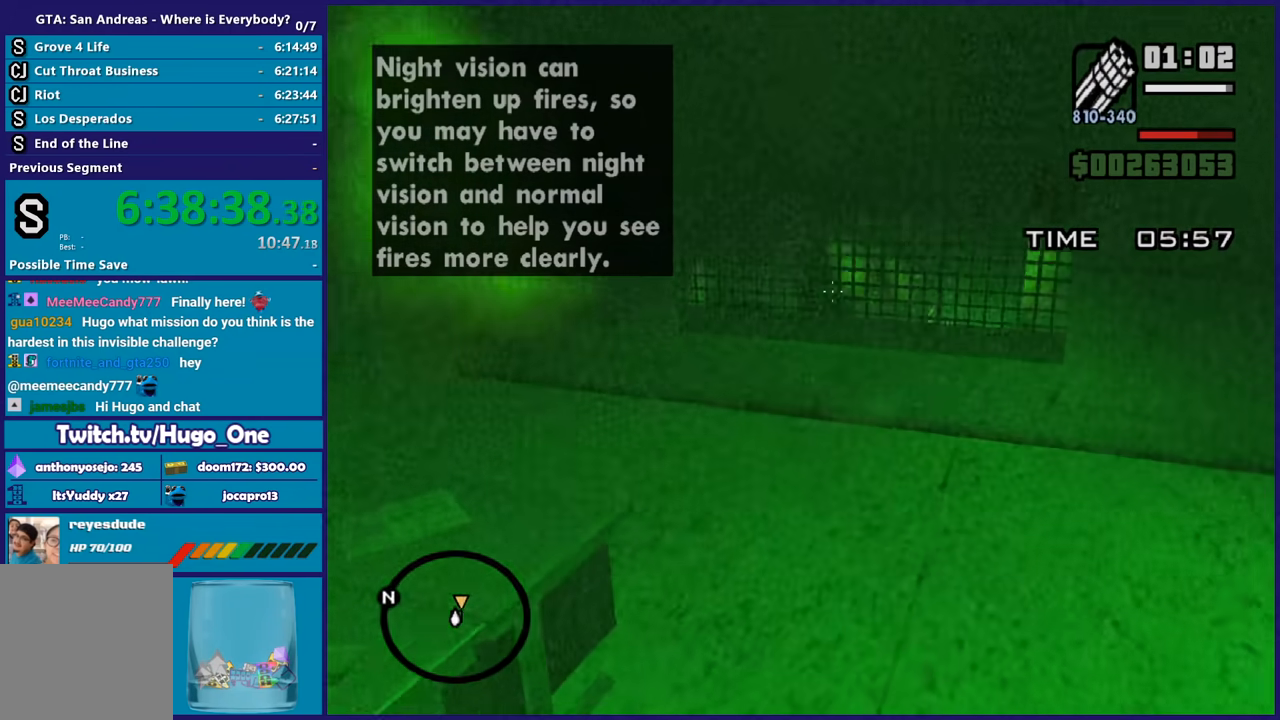
{"buttons": ["L2", "R2"], "left_stick": "up-right", "right_stick": "down-right", "button_events": []}
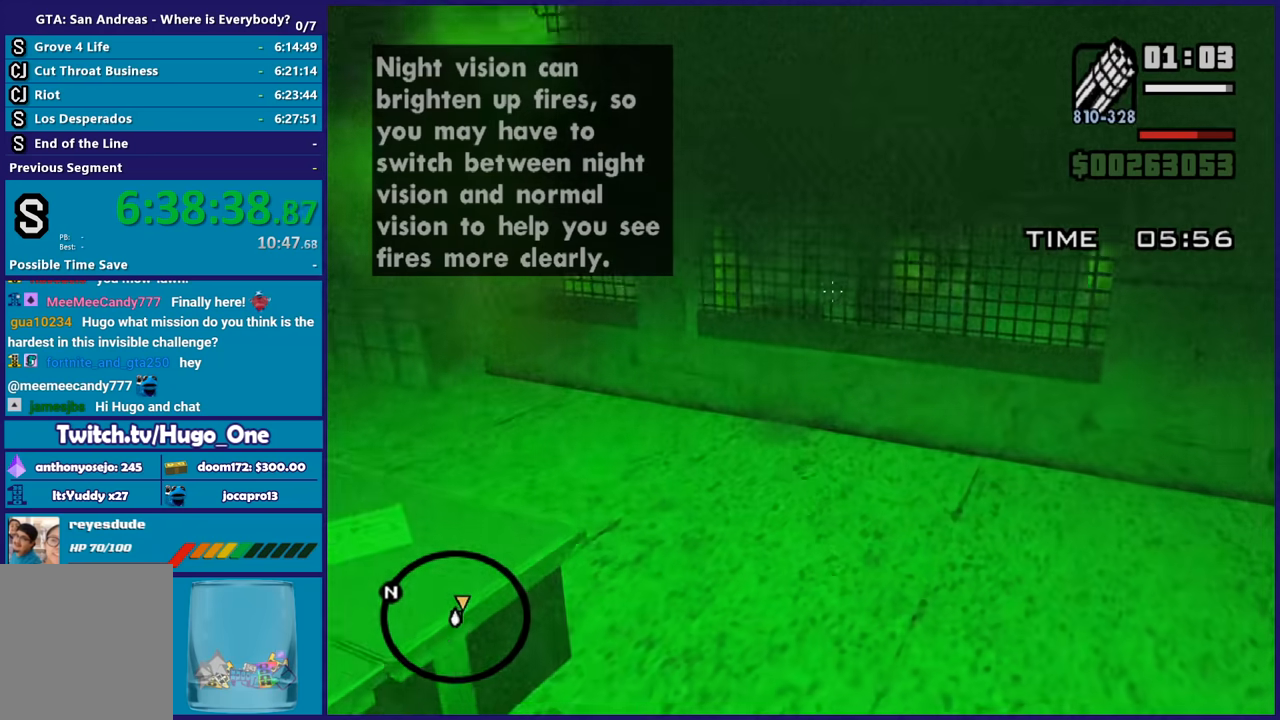
{"buttons": ["L2", "R2"], "left_stick": "up-right", "right_stick": "center", "button_events": []}